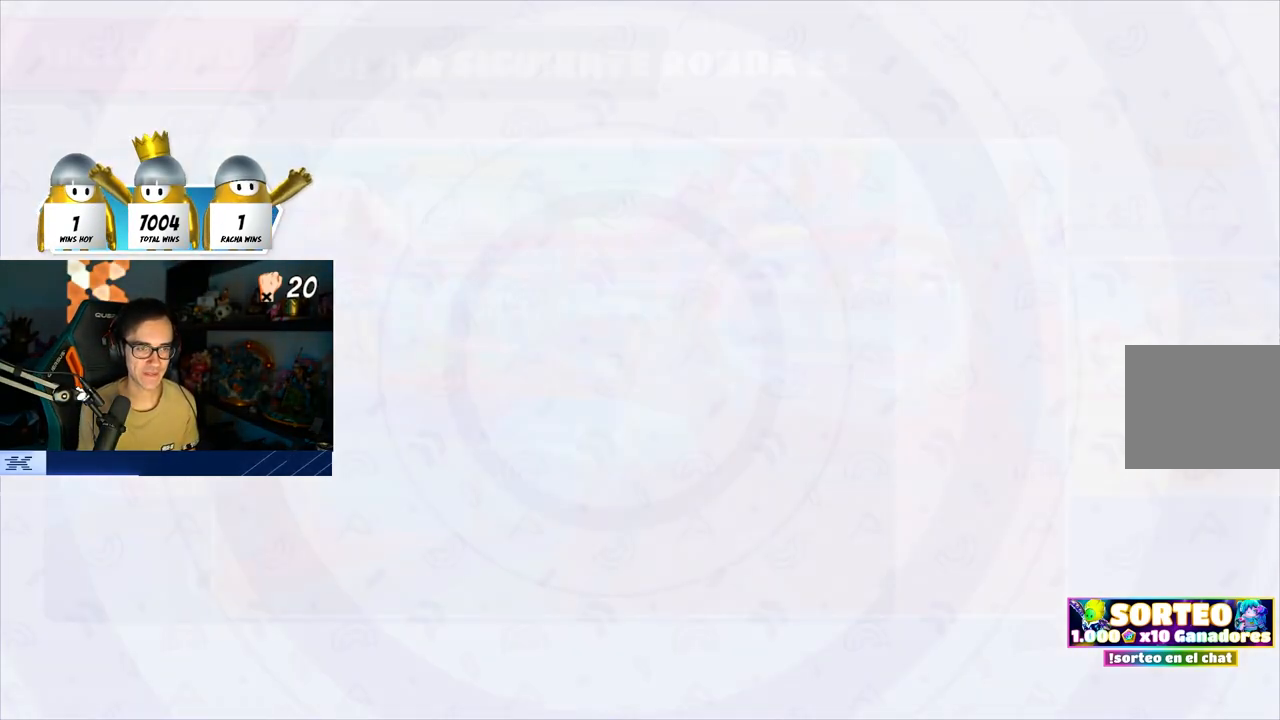
Gameplay with a controller (PlayStation layout); each line is a JSON object with the inputs held at the frame after it. "events" lists button and stick changes between this image and that frame as [ms after this image, input, new state], when the widget could be followed in between.
{"buttons": [], "left_stick": "up", "right_stick": "center", "events": [[283, "left_stick", "up"]]}
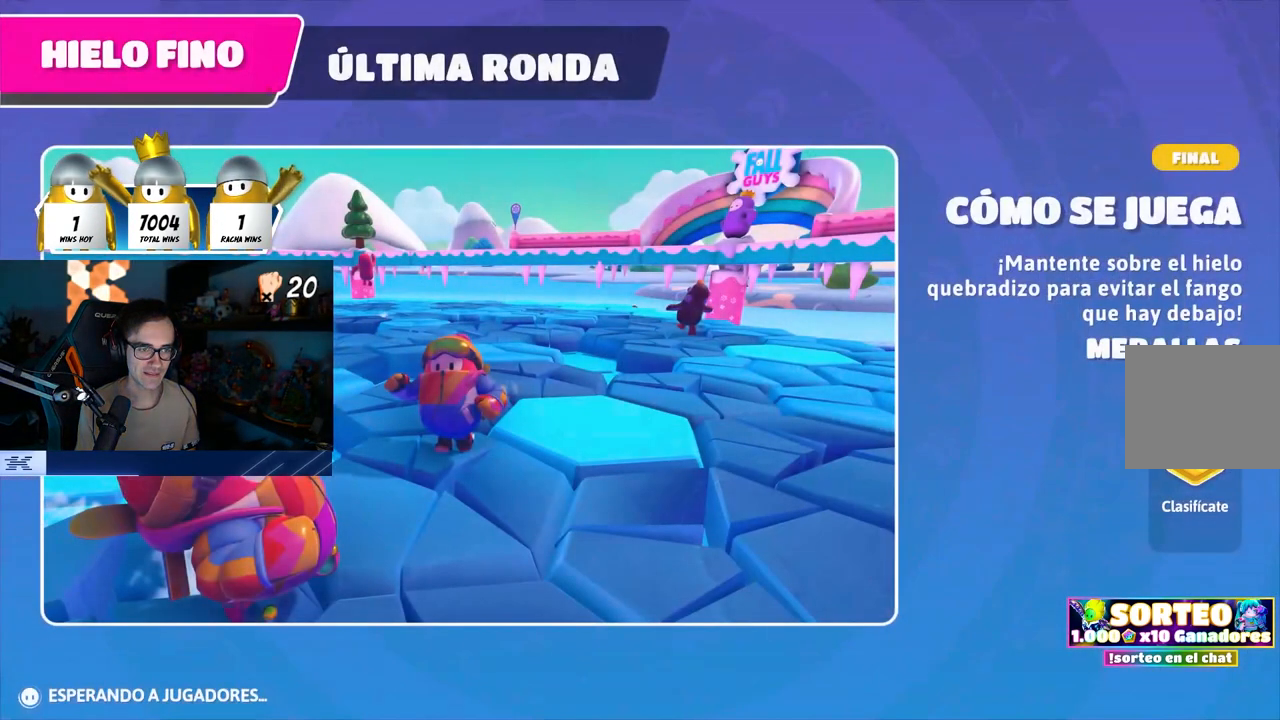
{"buttons": [], "left_stick": "up", "right_stick": "center", "events": []}
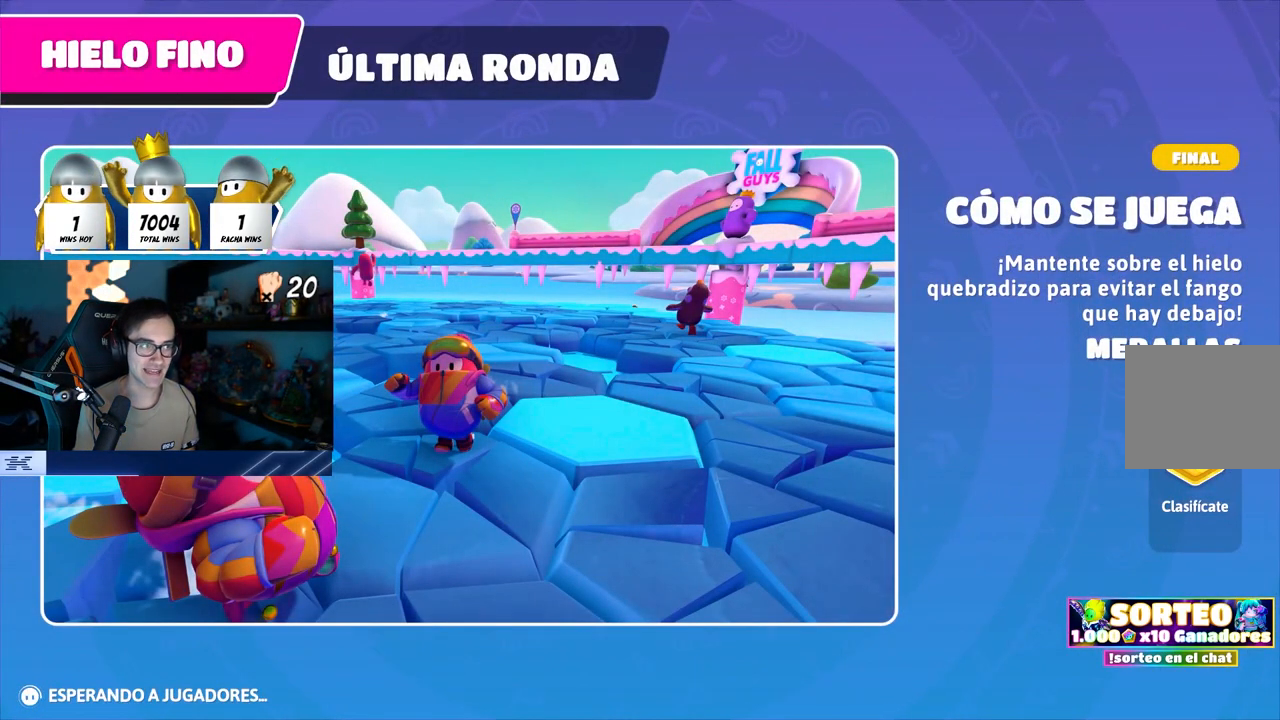
{"buttons": [], "left_stick": "center", "right_stick": "center", "events": [[250, "left_stick", "center"]]}
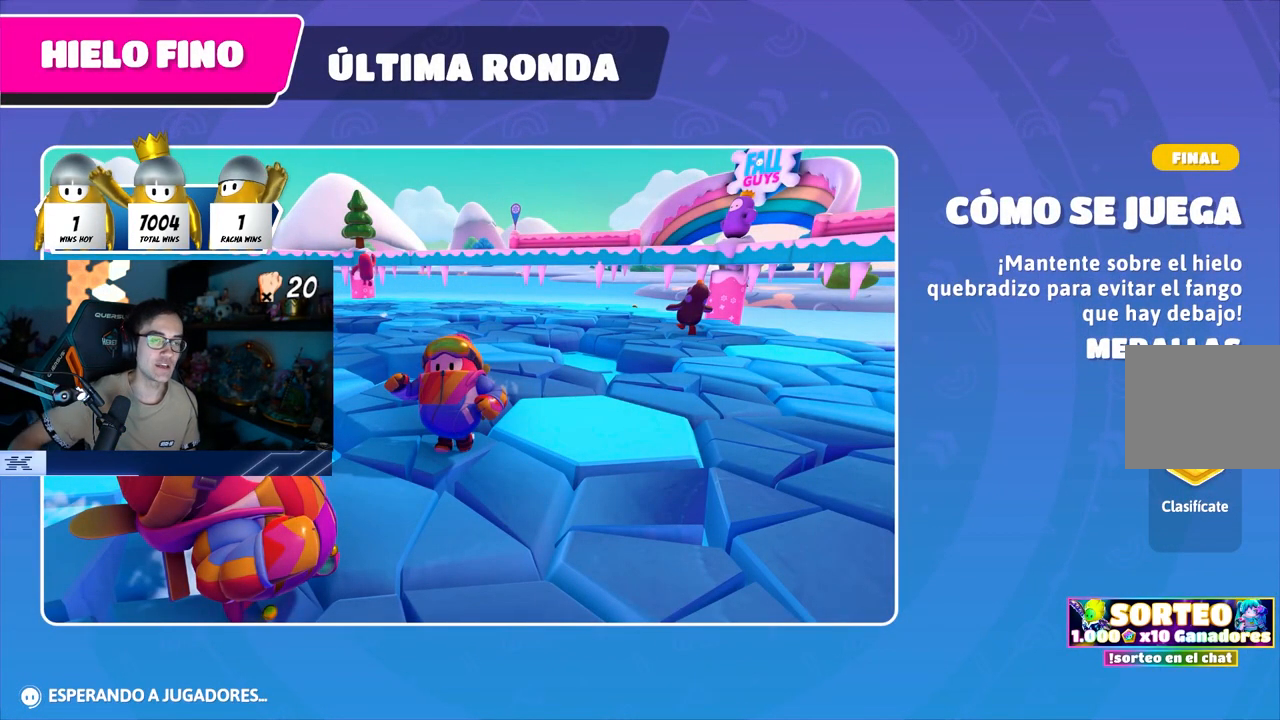
{"buttons": [], "left_stick": "center", "right_stick": "center", "events": []}
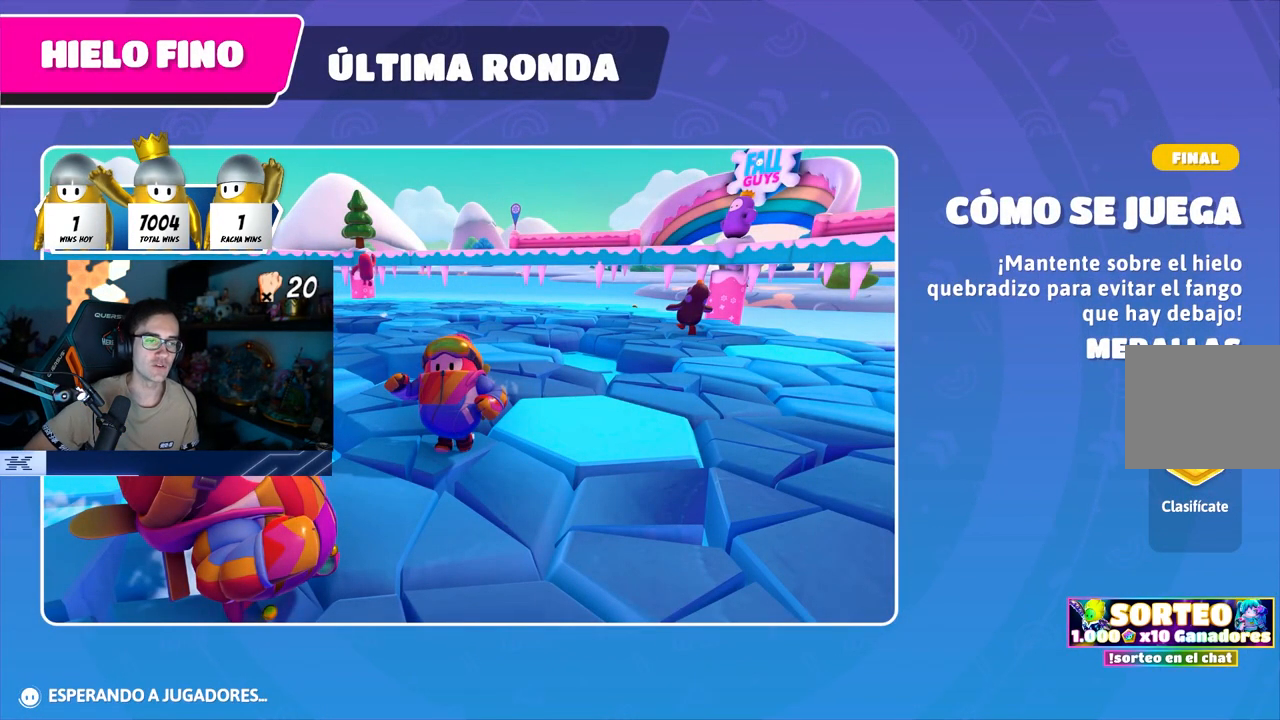
{"buttons": [], "left_stick": "center", "right_stick": "center", "events": []}
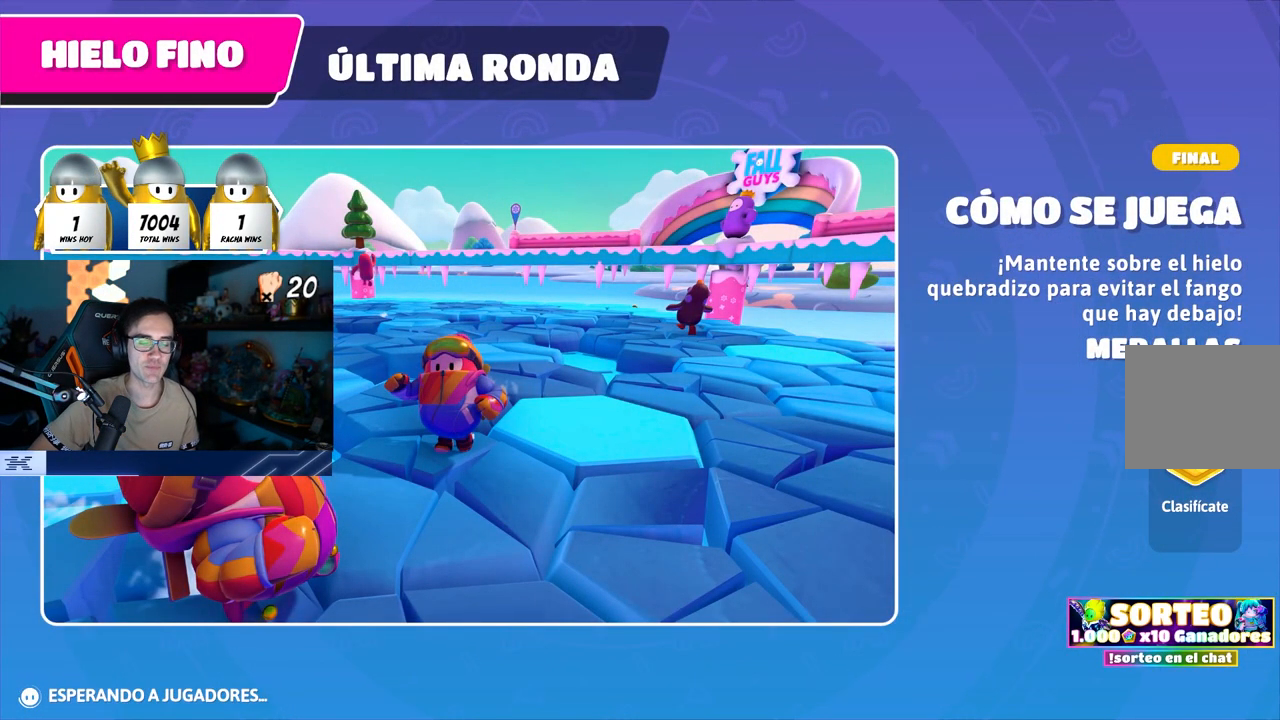
{"buttons": [], "left_stick": "center", "right_stick": "center", "events": []}
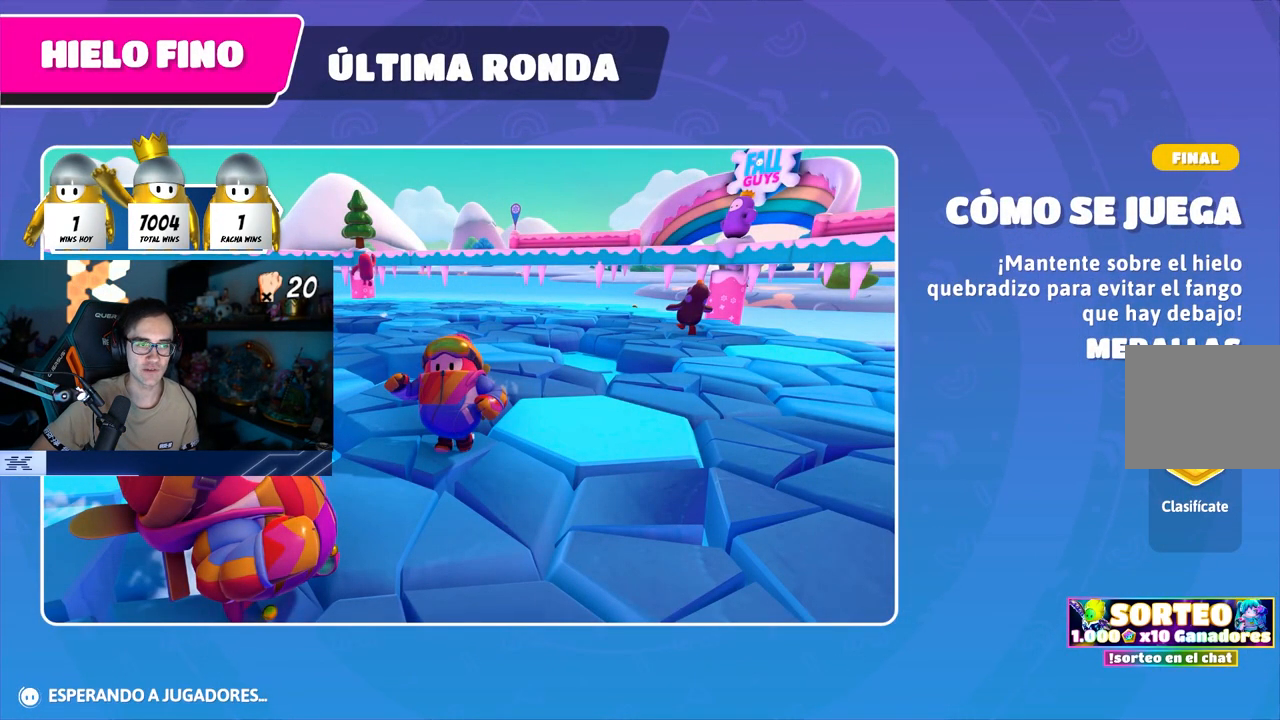
{"buttons": [], "left_stick": "up", "right_stick": "center", "events": [[67, "left_stick", "up"]]}
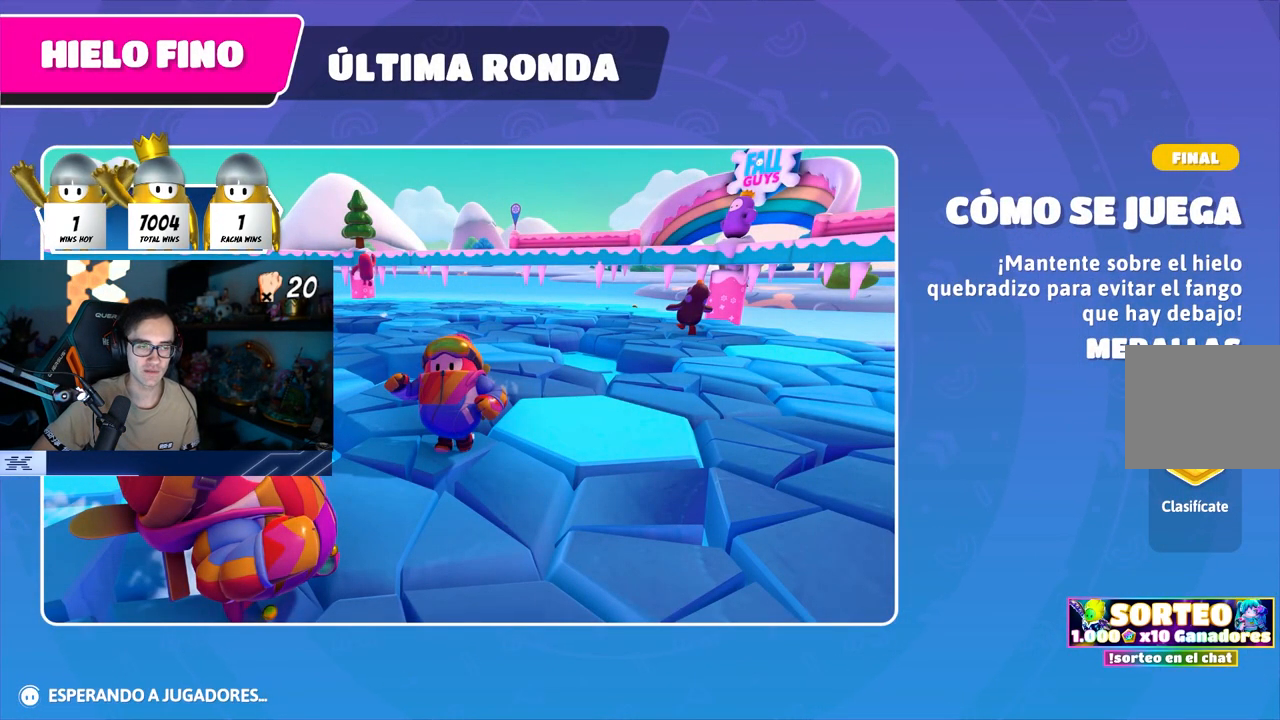
{"buttons": [], "left_stick": "center", "right_stick": "center", "events": [[50, "left_stick", "center"]]}
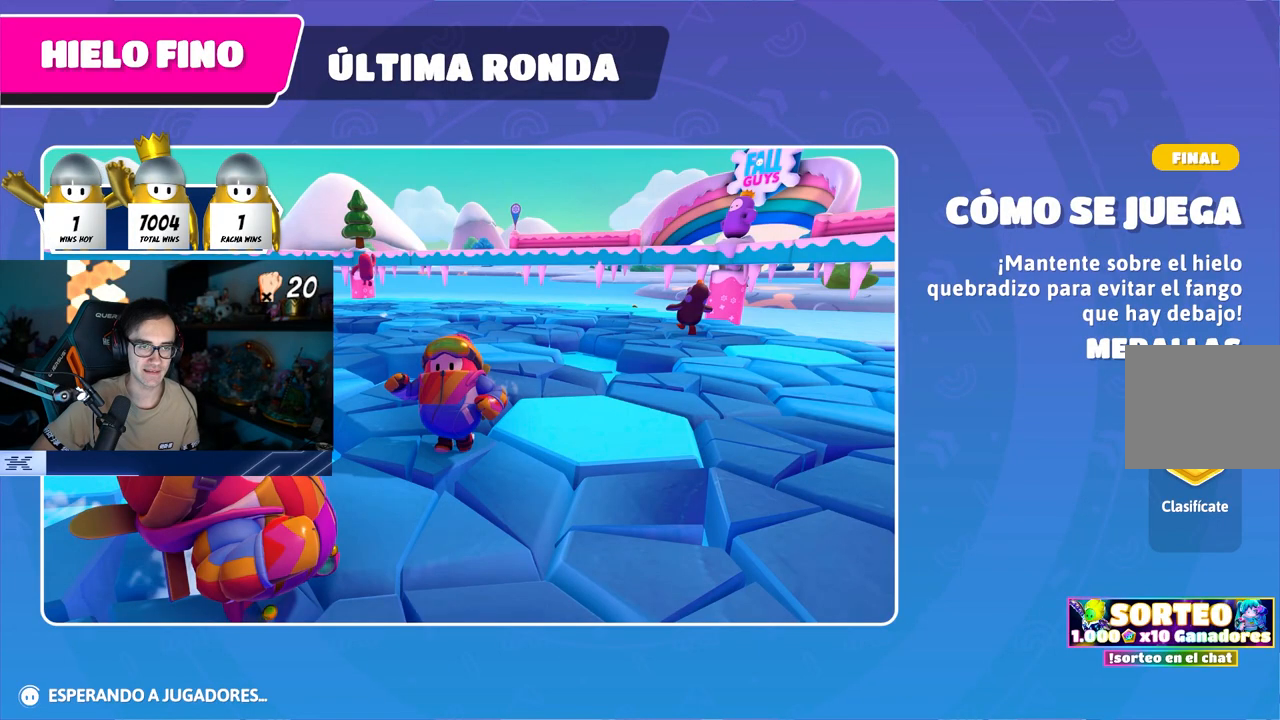
{"buttons": [], "left_stick": "up", "right_stick": "center", "events": [[433, "left_stick", "up"]]}
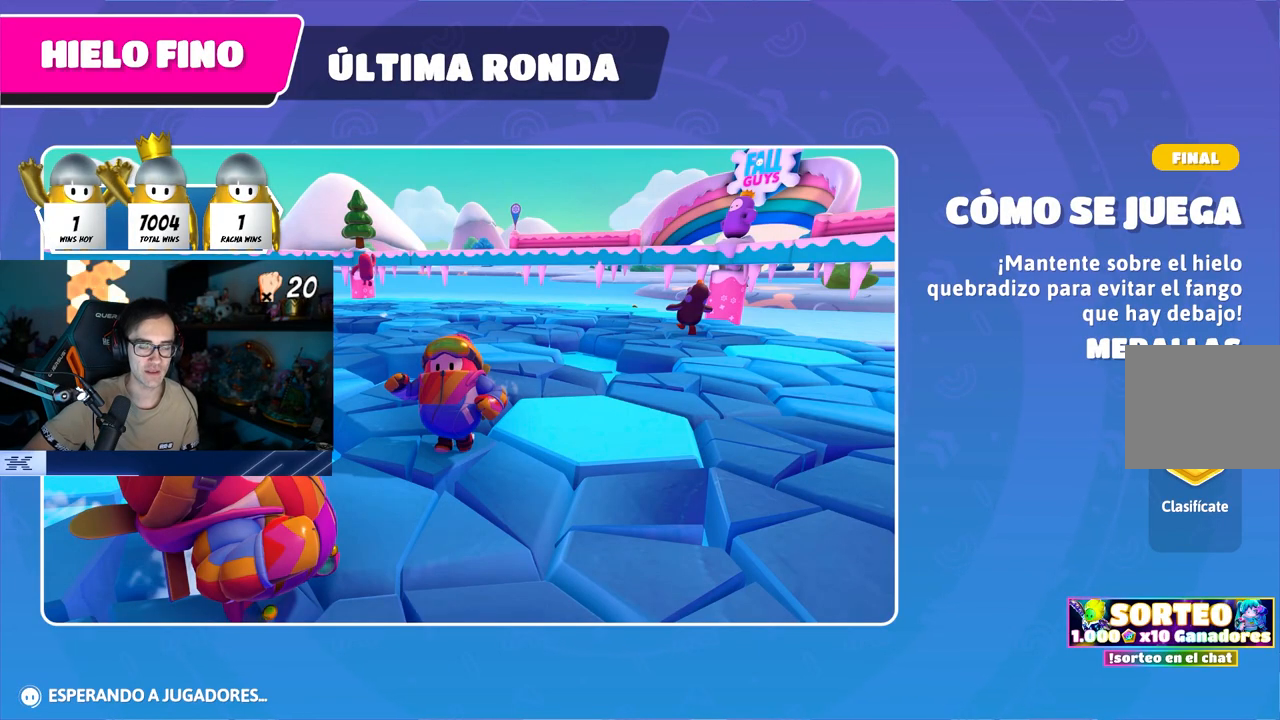
{"buttons": [], "left_stick": "up", "right_stick": "center", "events": []}
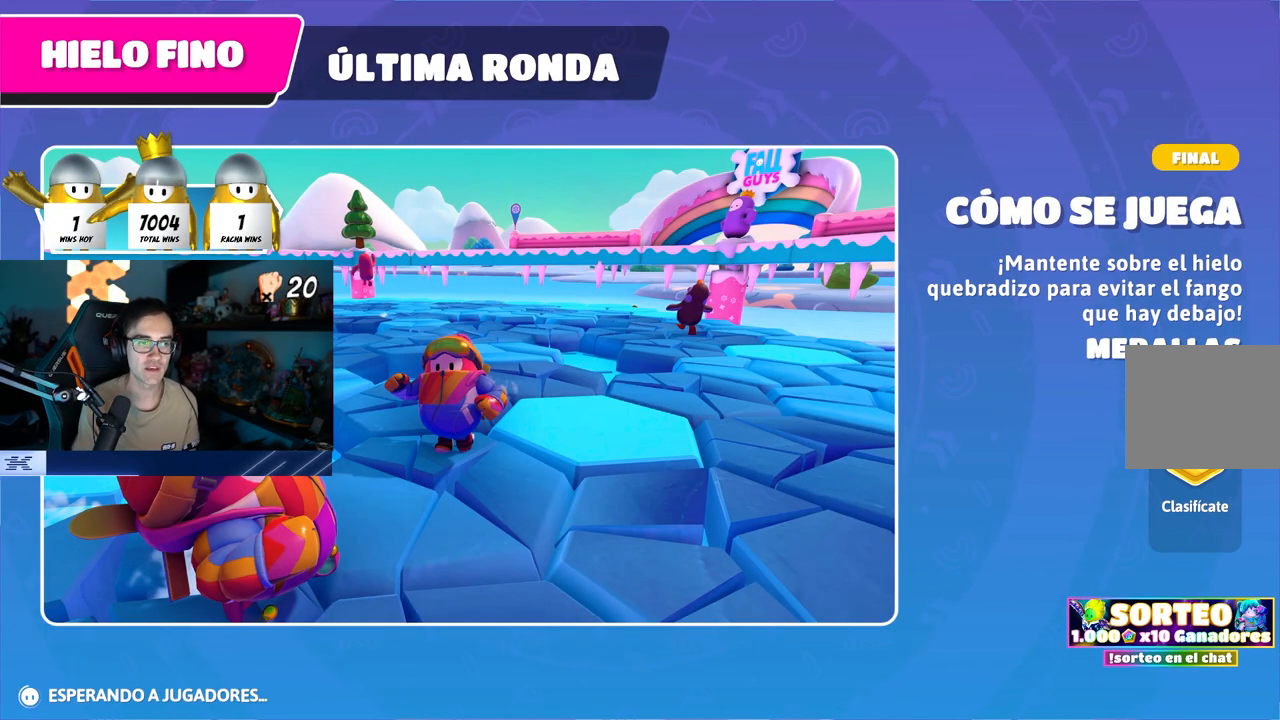
{"buttons": [], "left_stick": "up", "right_stick": "down", "events": [[500, "right_stick", "down"]]}
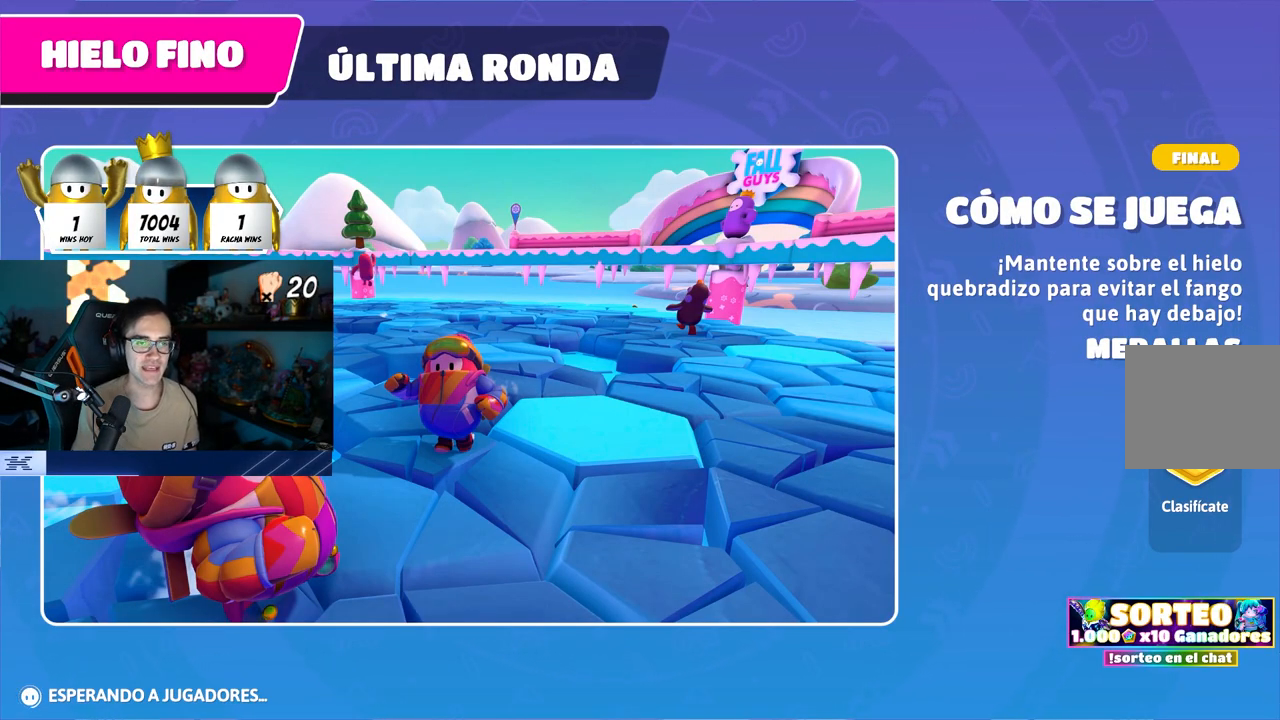
{"buttons": [], "left_stick": "center", "right_stick": "center", "events": [[167, "left_stick", "center"], [367, "right_stick", "center"]]}
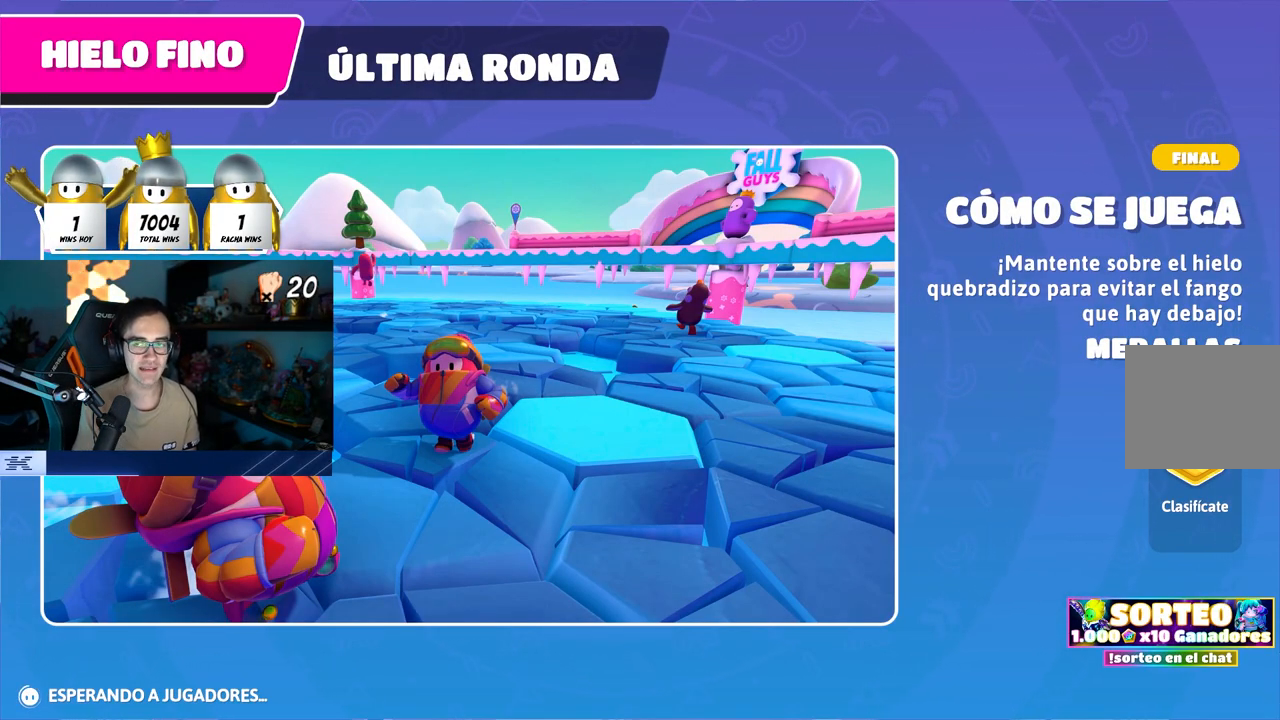
{"buttons": [], "left_stick": "center", "right_stick": "center", "events": []}
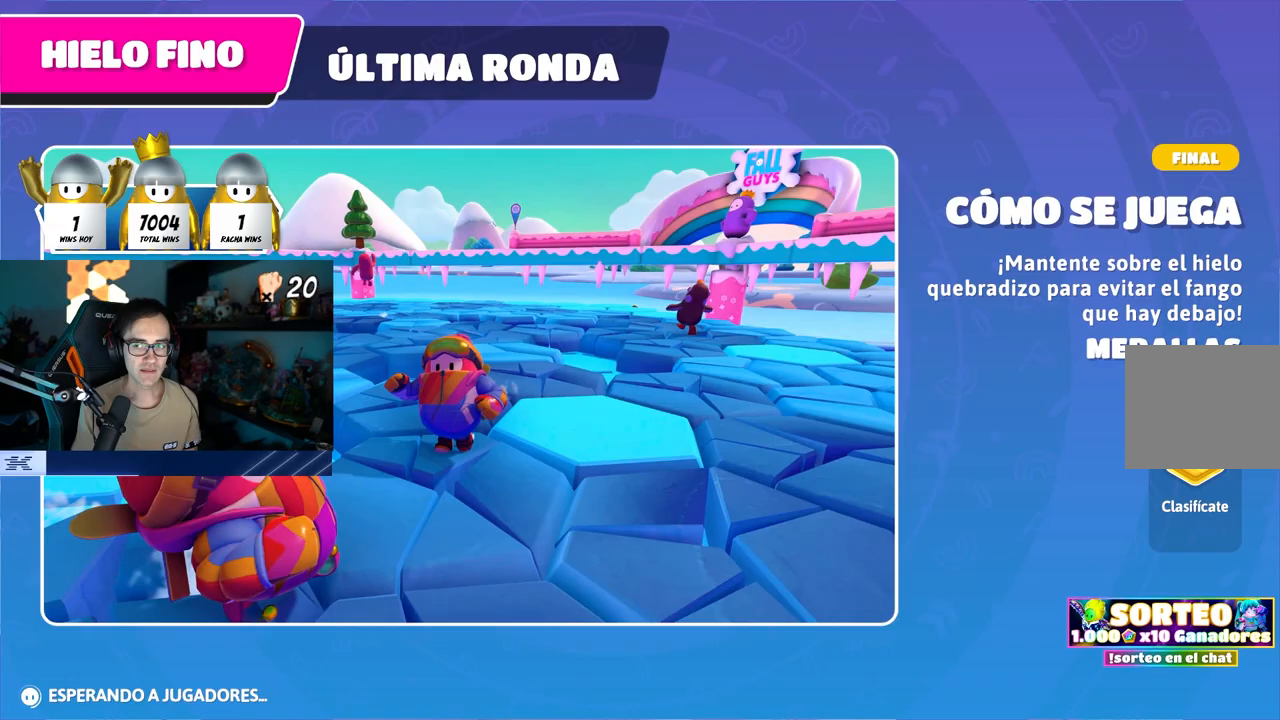
{"buttons": [], "left_stick": "center", "right_stick": "down-left", "events": [[333, "right_stick", "down"], [400, "right_stick", "down-left"]]}
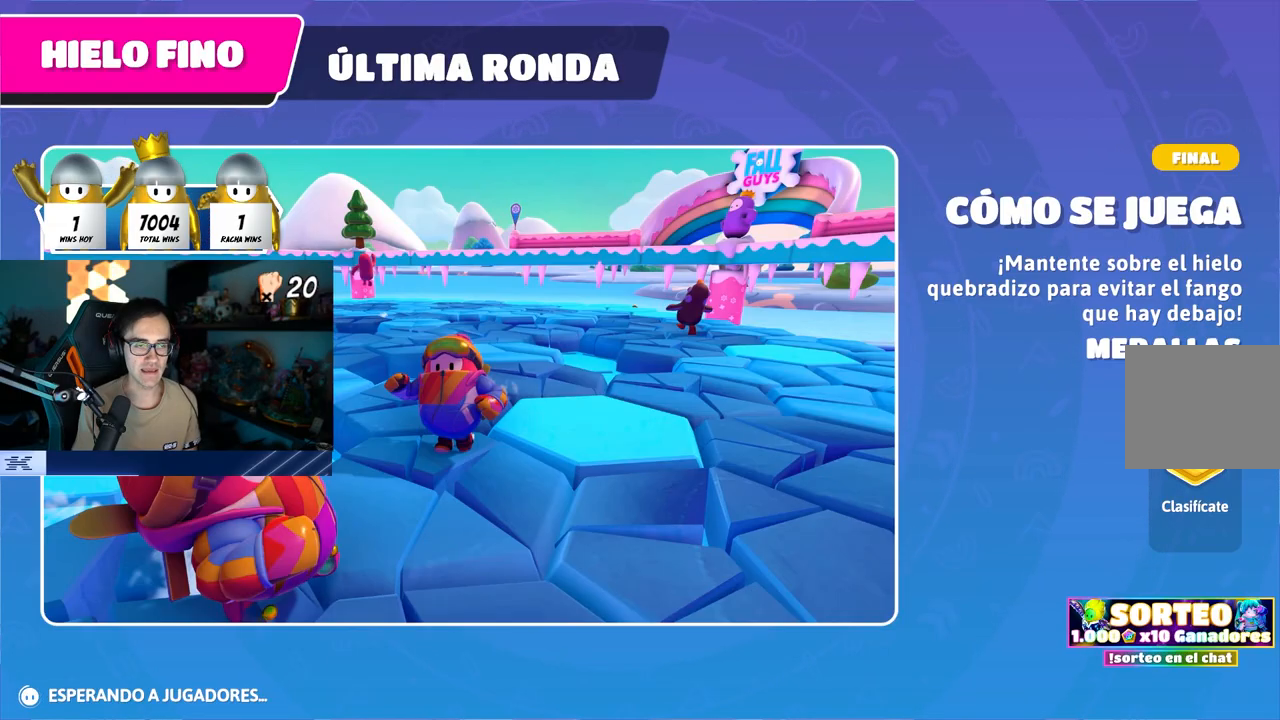
{"buttons": [], "left_stick": "center", "right_stick": "center", "events": [[67, "right_stick", "center"]]}
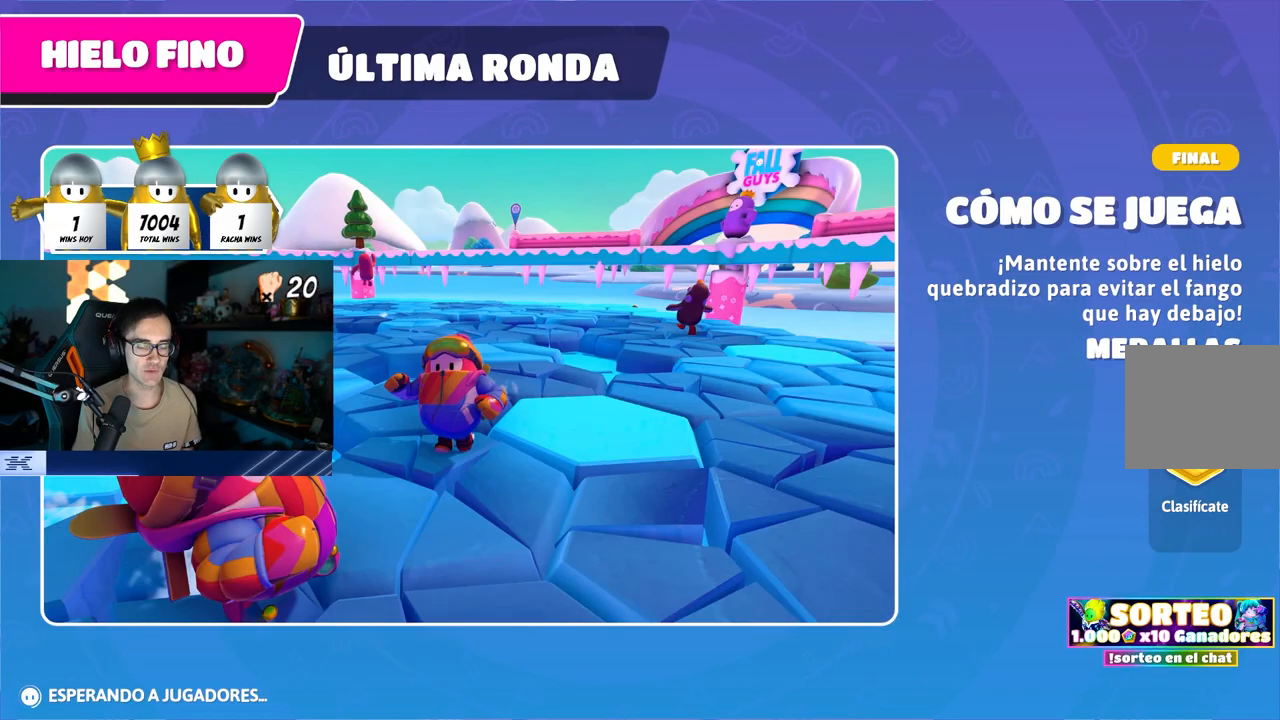
{"buttons": [], "left_stick": "center", "right_stick": "center", "events": []}
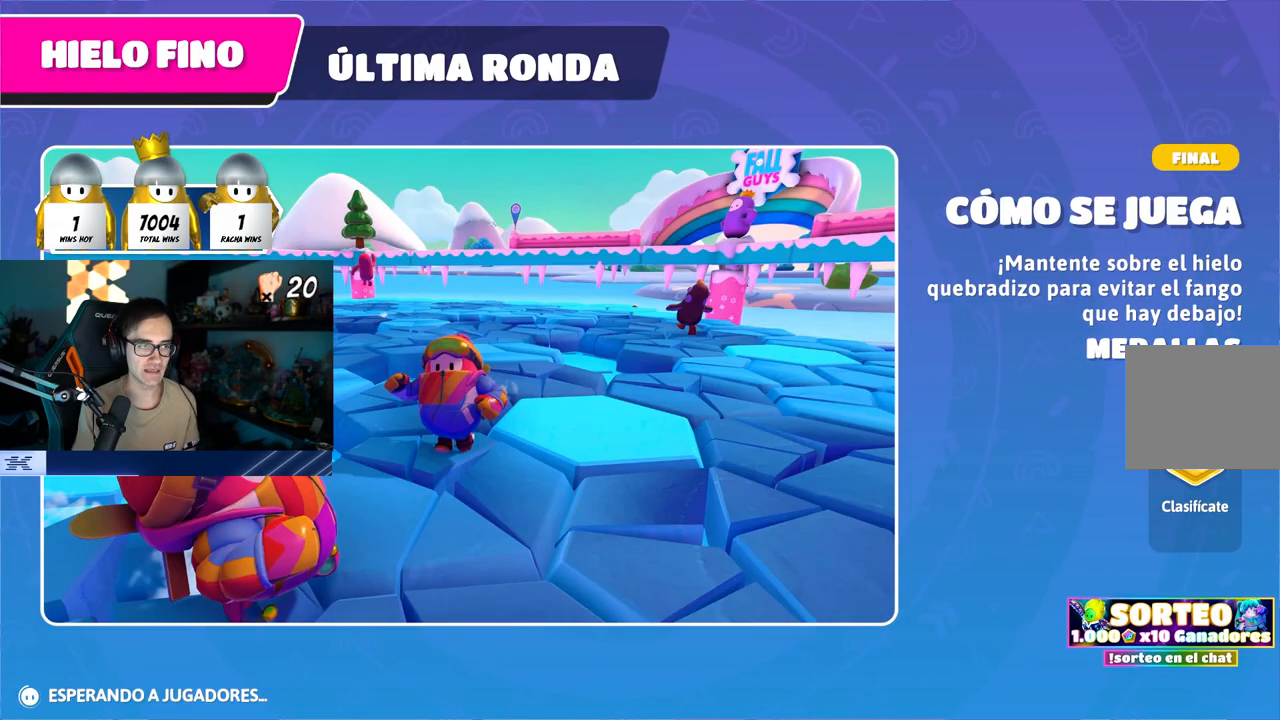
{"buttons": [], "left_stick": "up-right", "right_stick": "center", "events": [[167, "left_stick", "up"], [350, "left_stick", "up-right"]]}
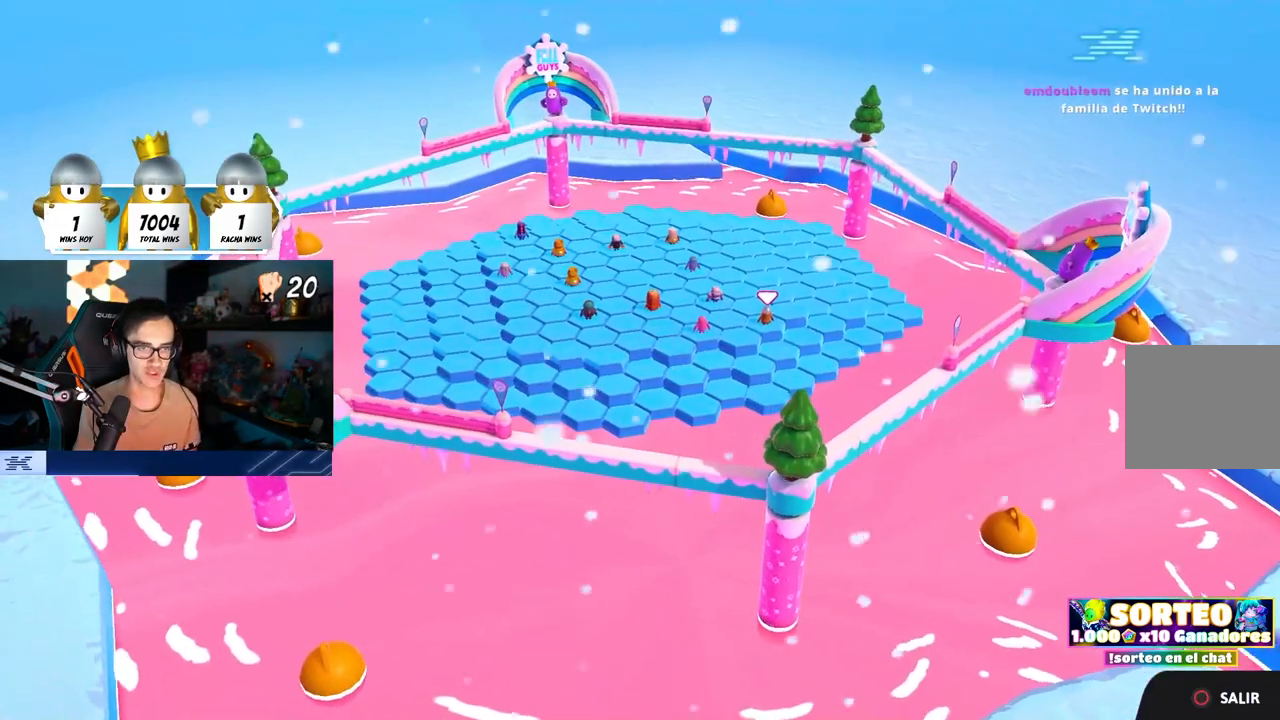
{"buttons": [], "left_stick": "up", "right_stick": "center", "events": [[33, "left_stick", "up"]]}
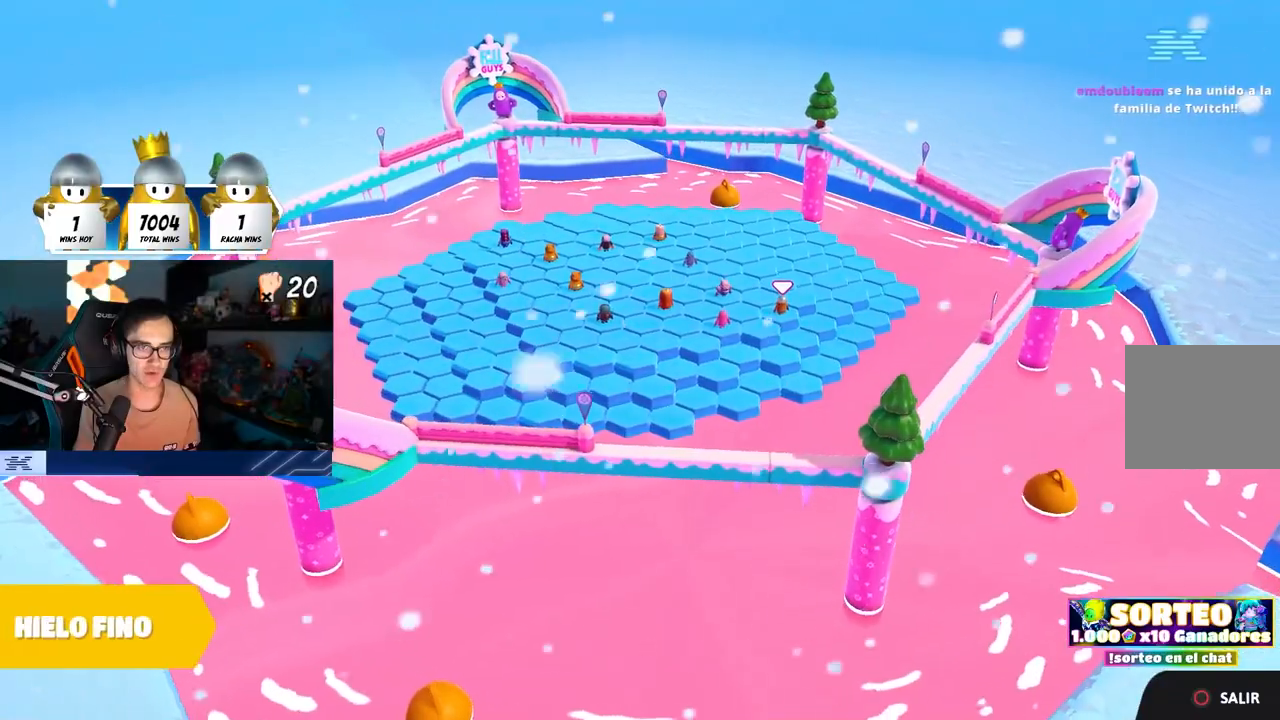
{"buttons": [], "left_stick": "up", "right_stick": "center", "events": [[133, "right_stick", "down"], [267, "right_stick", "center"]]}
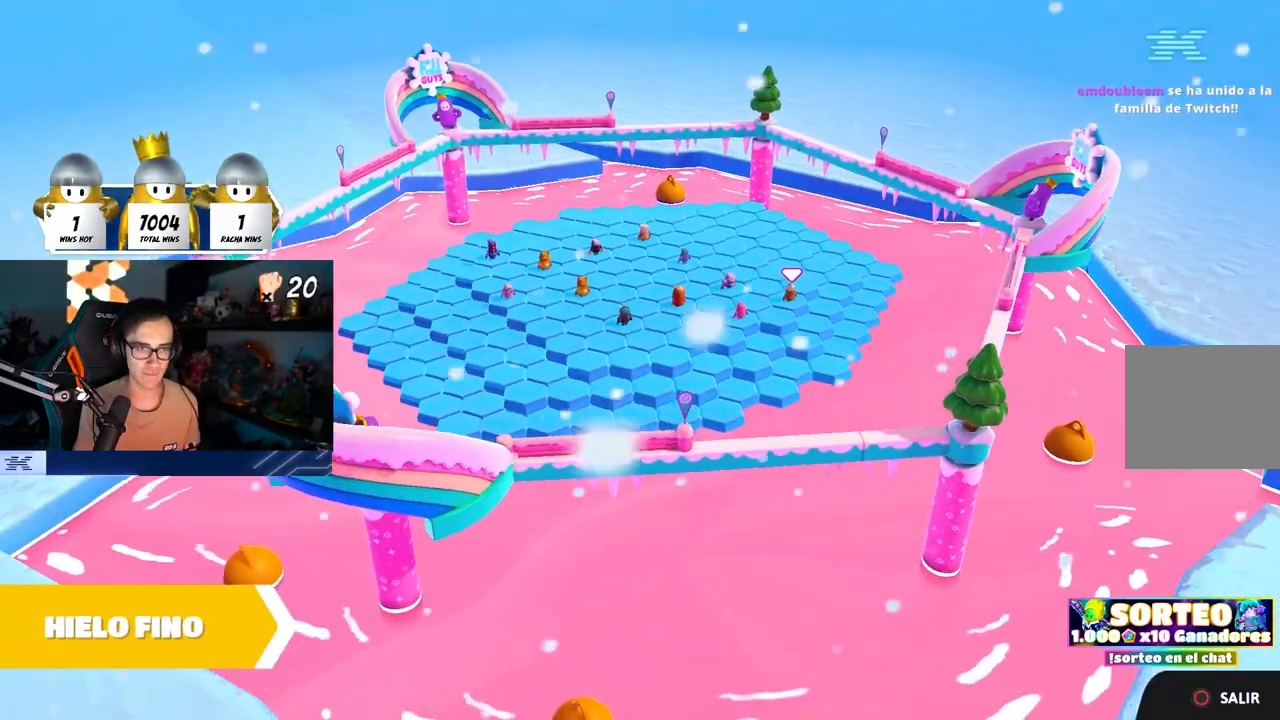
{"buttons": [], "left_stick": "up", "right_stick": "center", "events": []}
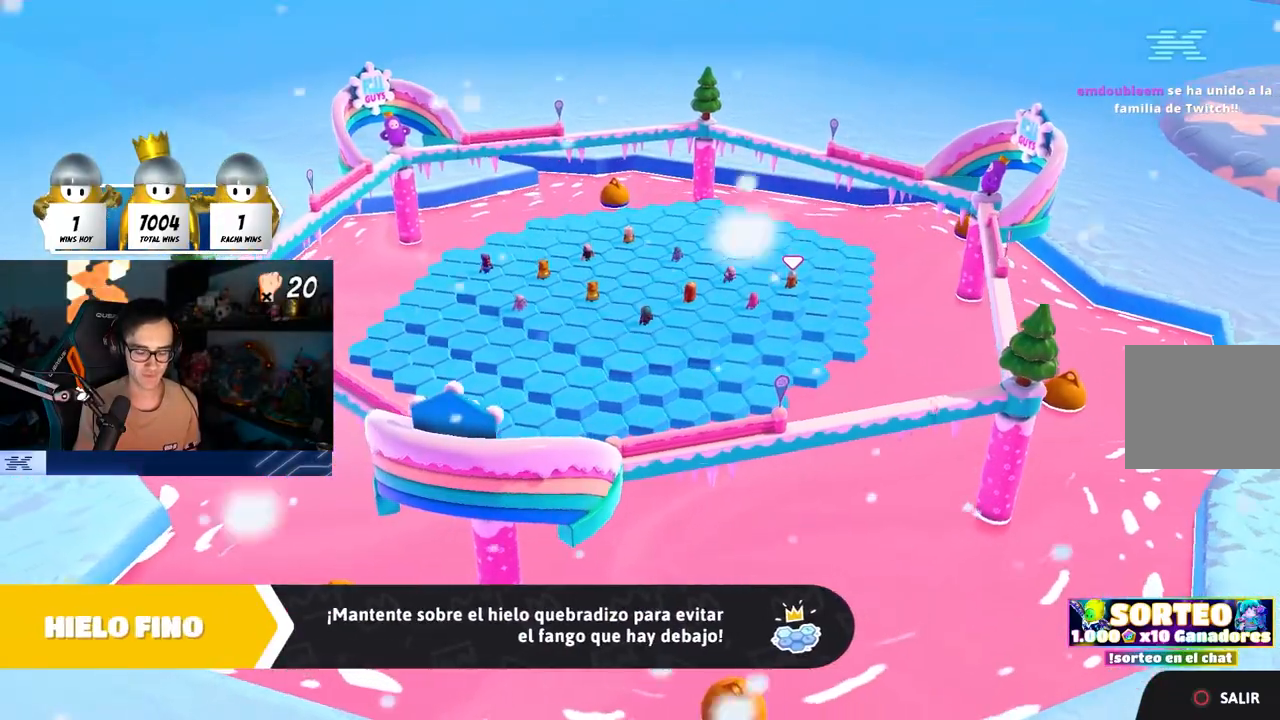
{"buttons": [], "left_stick": "up", "right_stick": "center", "events": [[133, "right_stick", "up-left"], [250, "right_stick", "center"]]}
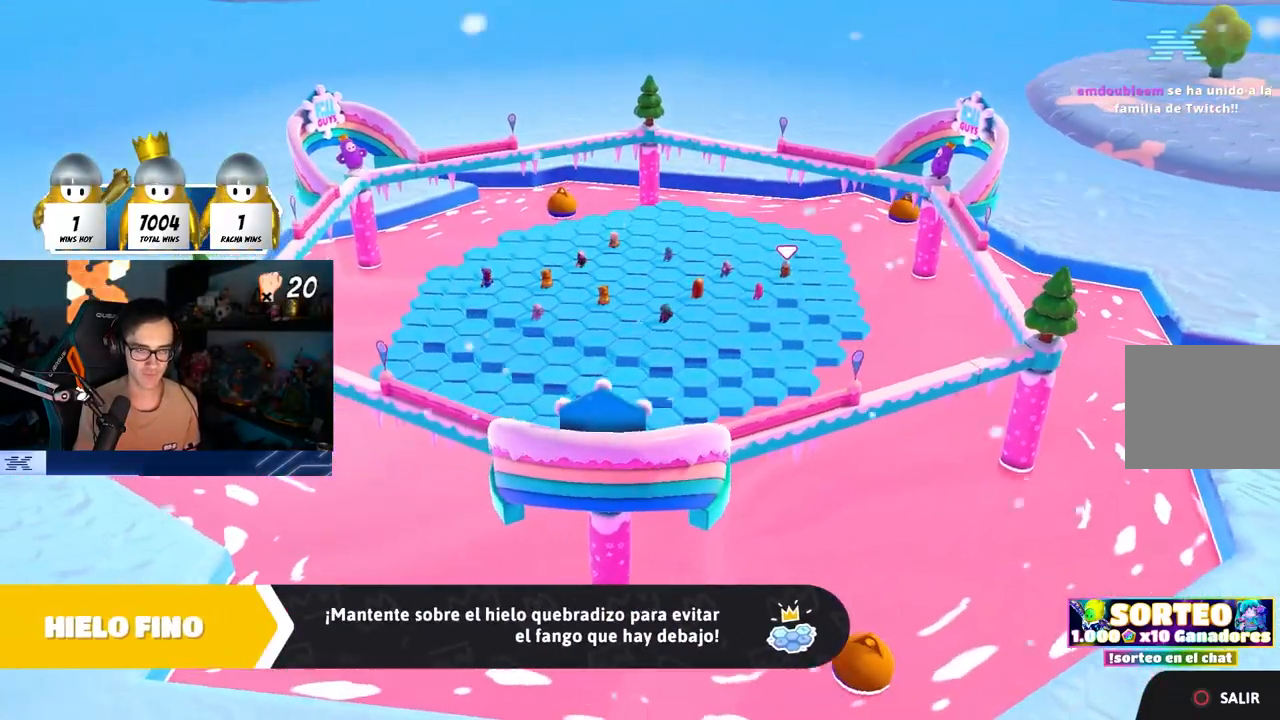
{"buttons": [], "left_stick": "center", "right_stick": "center", "events": [[250, "right_stick", "down"], [350, "right_stick", "center"], [450, "left_stick", "center"]]}
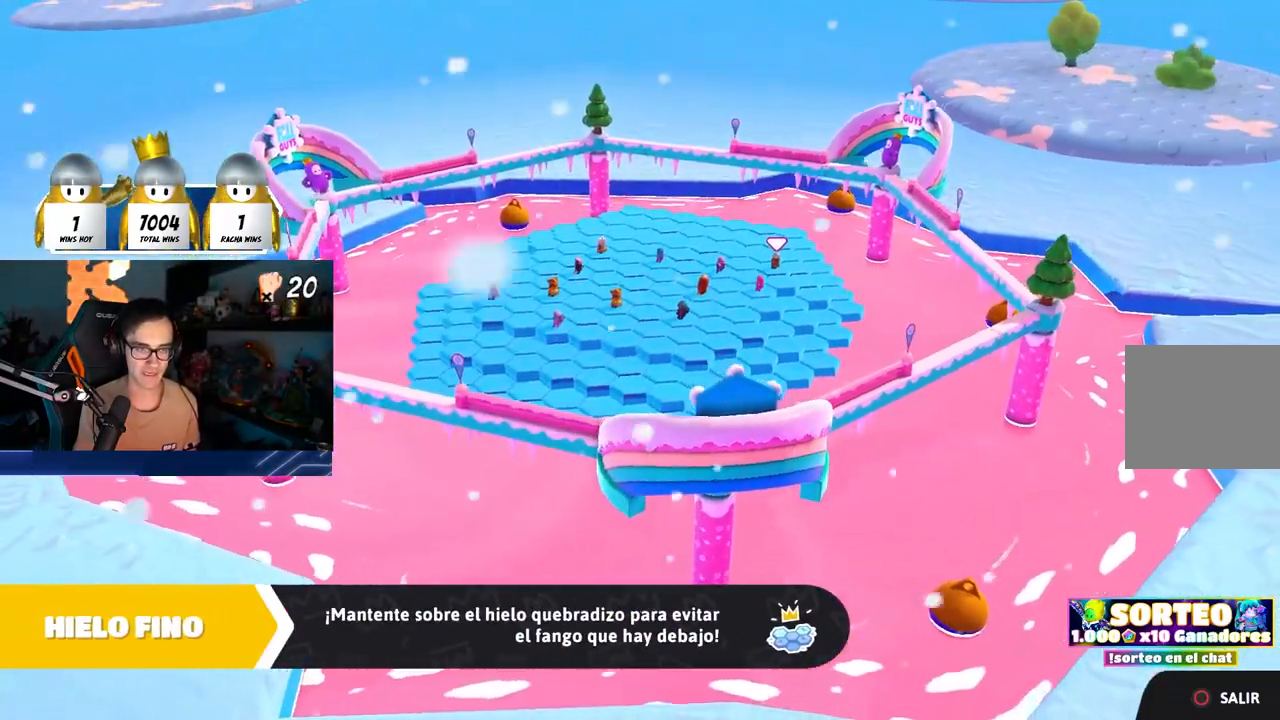
{"buttons": [], "left_stick": "up", "right_stick": "center", "events": [[17, "right_stick", "down"], [183, "right_stick", "center"], [267, "right_stick", "down"], [317, "left_stick", "up"], [433, "right_stick", "center"]]}
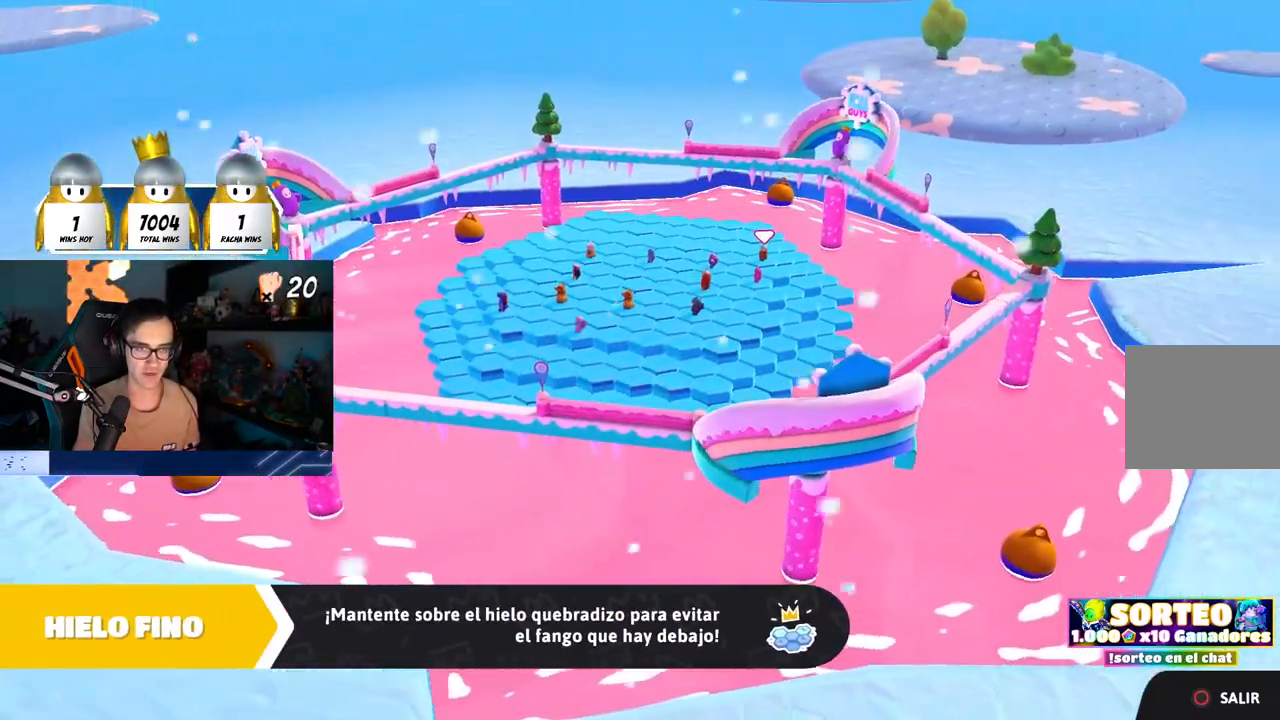
{"buttons": [], "left_stick": "up", "right_stick": "center", "events": [[33, "right_stick", "down"], [167, "right_stick", "center"], [417, "CROSS", "down"], [500, "CROSS", "up"]]}
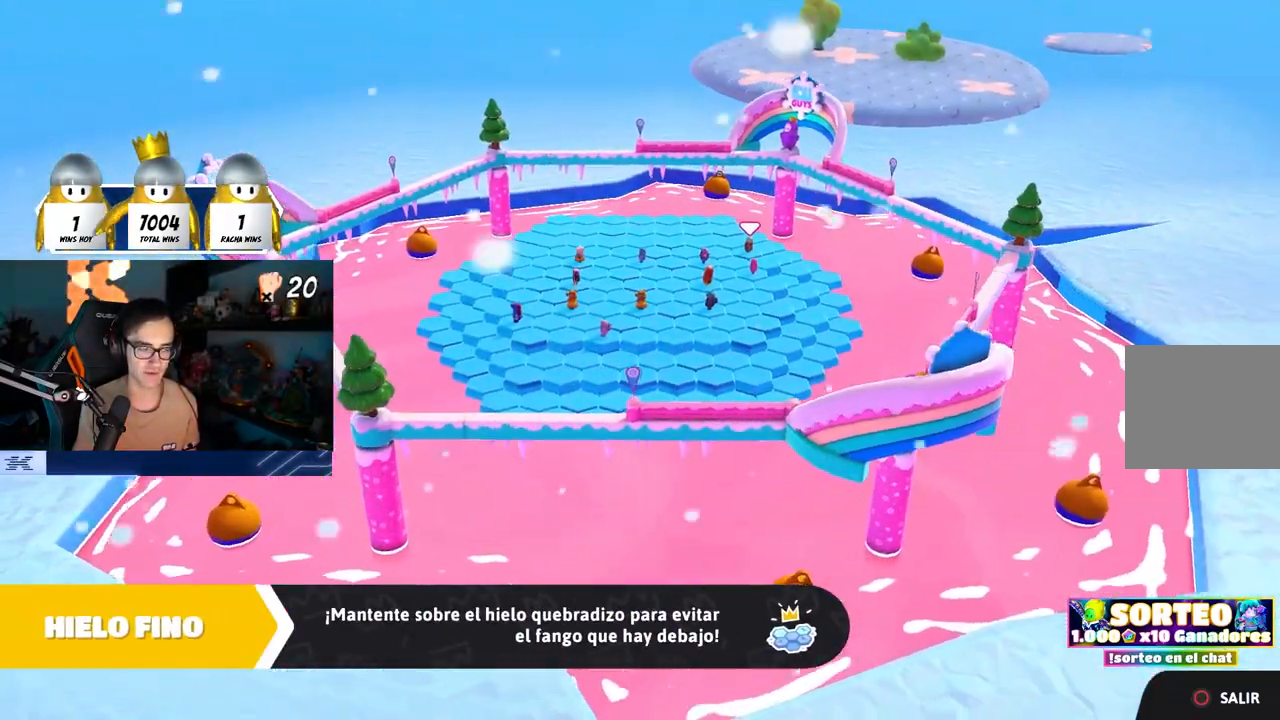
{"buttons": [], "left_stick": "center", "right_stick": "center", "events": [[67, "CROSS", "down"], [133, "CROSS", "up"], [217, "CROSS", "down"], [283, "CROSS", "up"], [333, "left_stick", "center"], [367, "CROSS", "down"], [467, "CROSS", "up"]]}
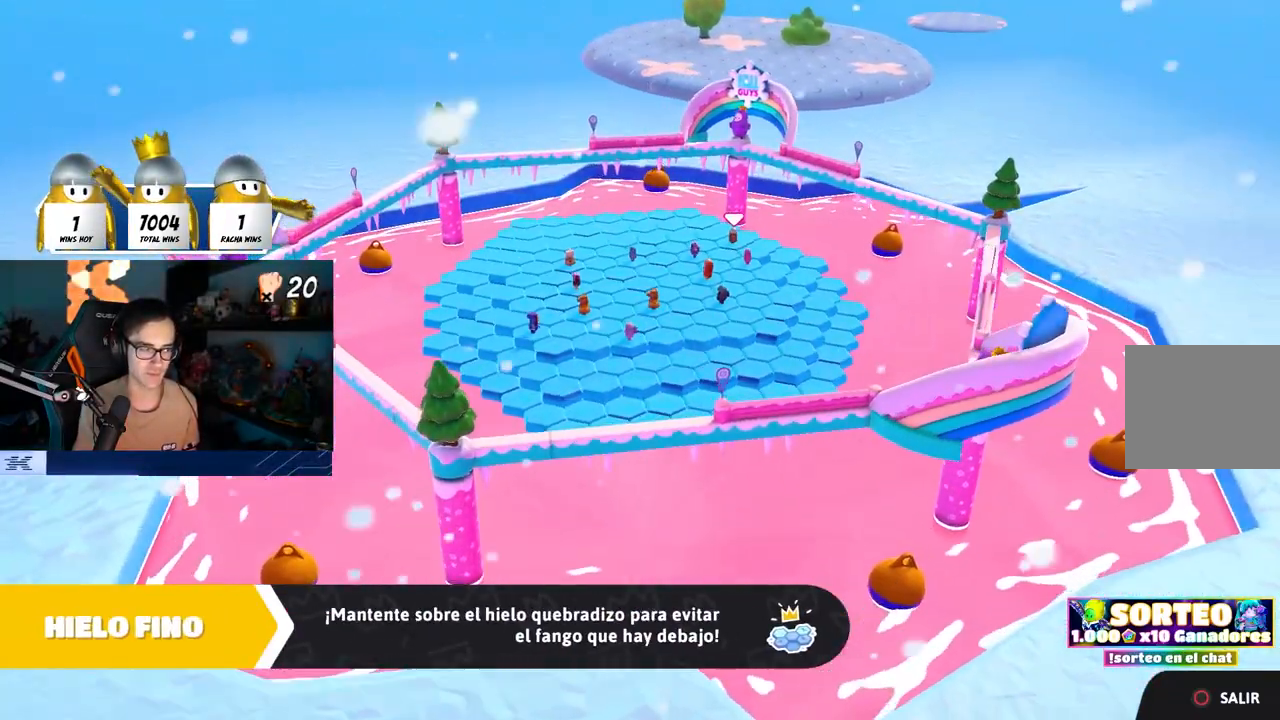
{"buttons": ["CROSS"], "left_stick": "up", "right_stick": "center", "events": [[33, "CROSS", "down"], [50, "left_stick", "up"], [133, "CROSS", "up"], [200, "CROSS", "down"], [283, "CROSS", "up"], [333, "CROSS", "down"], [417, "CROSS", "up"], [500, "CROSS", "down"]]}
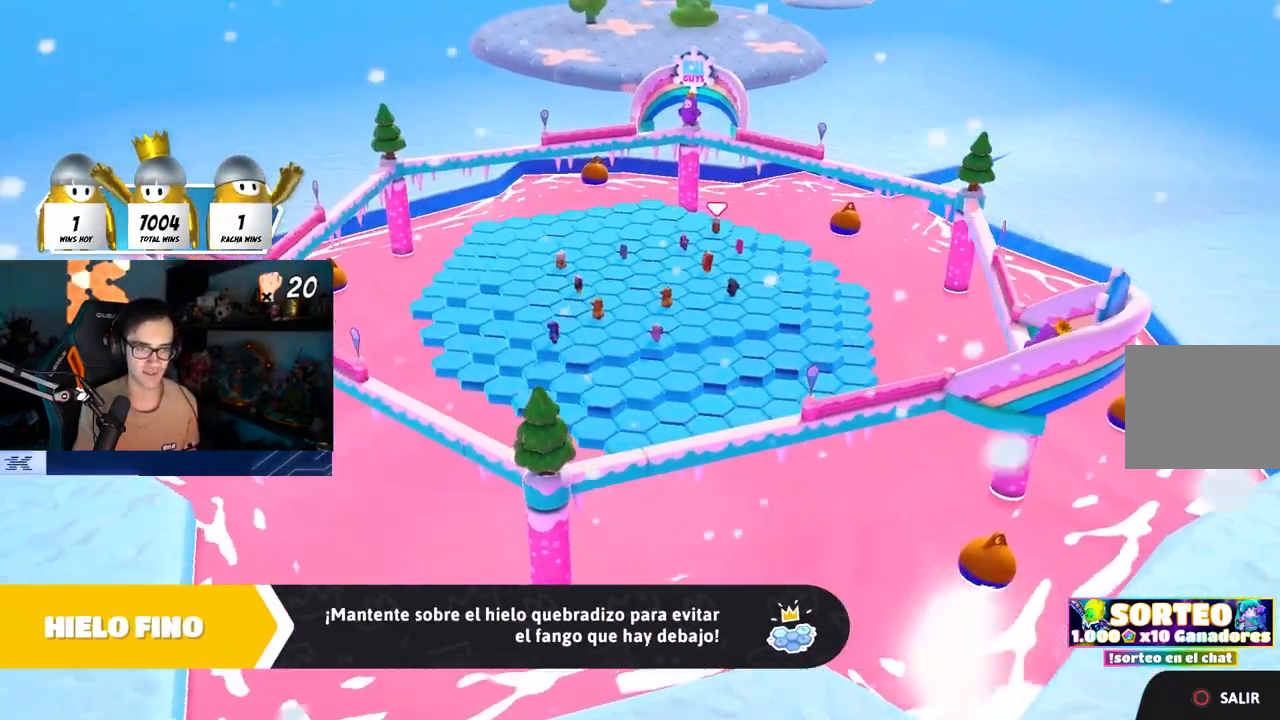
{"buttons": ["CROSS"], "left_stick": "center", "right_stick": "center", "events": [[100, "CROSS", "up"], [167, "CROSS", "down"], [250, "CROSS", "up"], [300, "left_stick", "center"], [333, "CROSS", "down"], [400, "CROSS", "up"], [467, "CROSS", "down"]]}
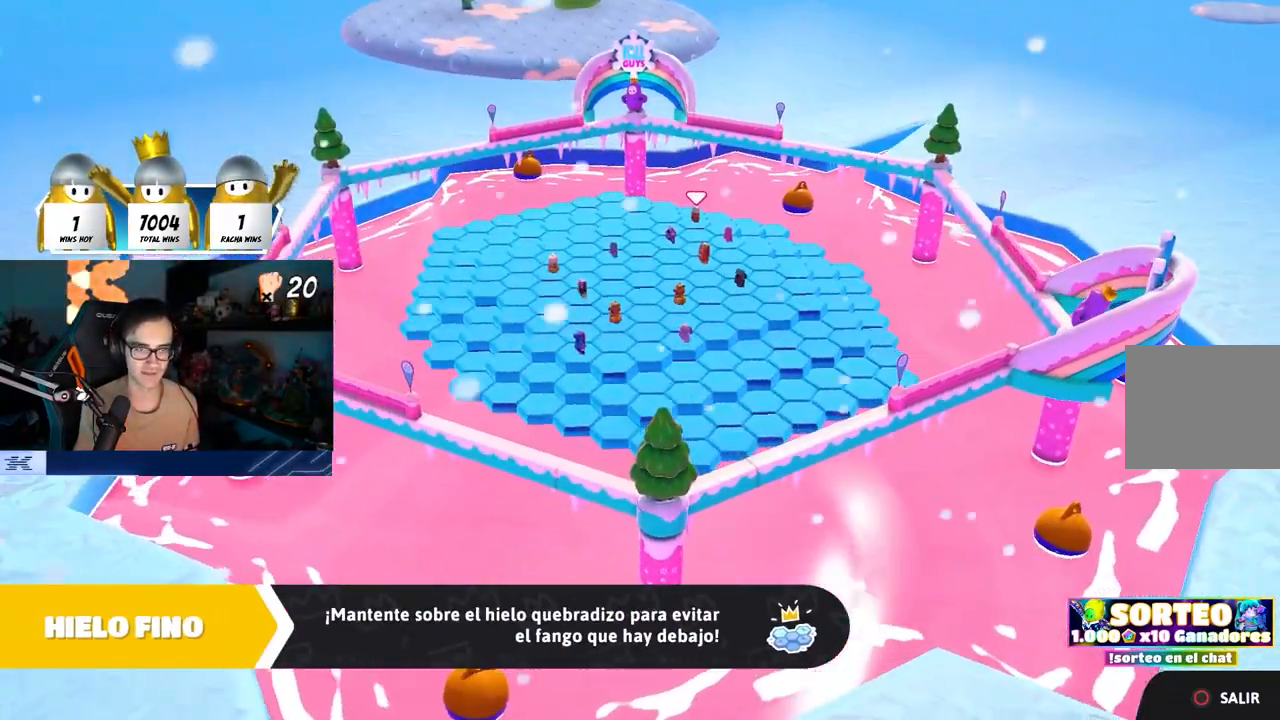
{"buttons": ["CROSS"], "left_stick": "up", "right_stick": "center", "events": [[50, "CROSS", "up"], [100, "left_stick", "up"], [133, "CROSS", "down"], [200, "CROSS", "up"], [283, "CROSS", "down"], [367, "CROSS", "up"], [467, "CROSS", "down"]]}